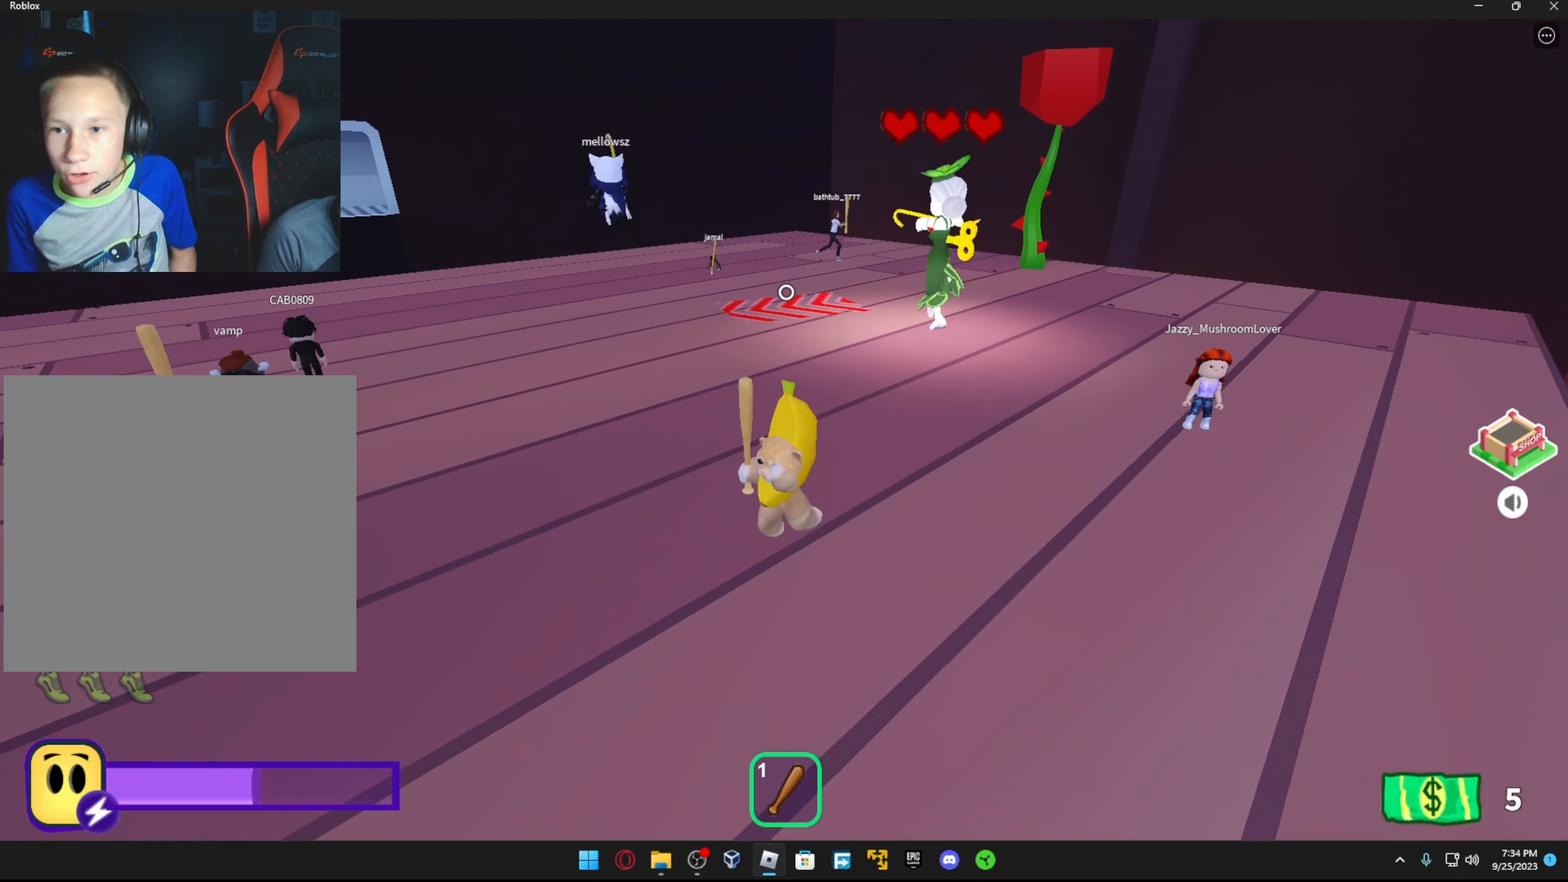
Gameplay with a controller (Xbox layout); each line is a JSON object with the inputs held at the frame after it. "events" lists button and stick changes between this image and that frame as [ms after this image, input, new state], when the widget could be followed in between.
{"buttons": [], "left_stick": "down-left", "right_stick": "center", "events": [[33, "left_stick", "down-right"], [433, "left_stick", "down-left"]]}
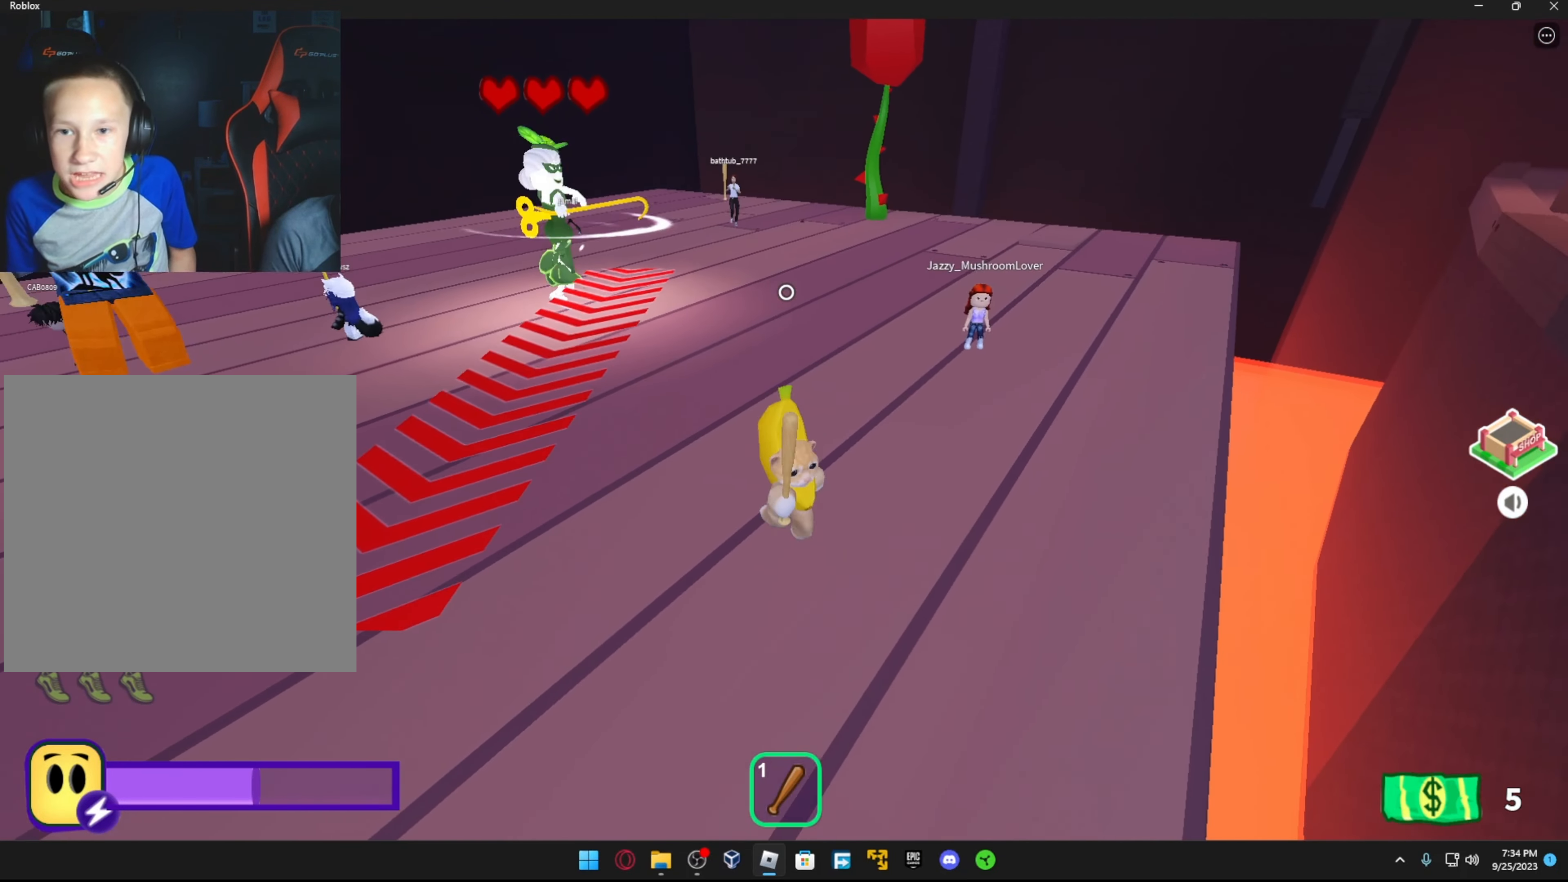
{"buttons": [], "left_stick": "right", "right_stick": "center", "events": [[67, "right_stick", "left"], [133, "left_stick", "center"], [250, "left_stick", "right"], [267, "right_stick", "center"]]}
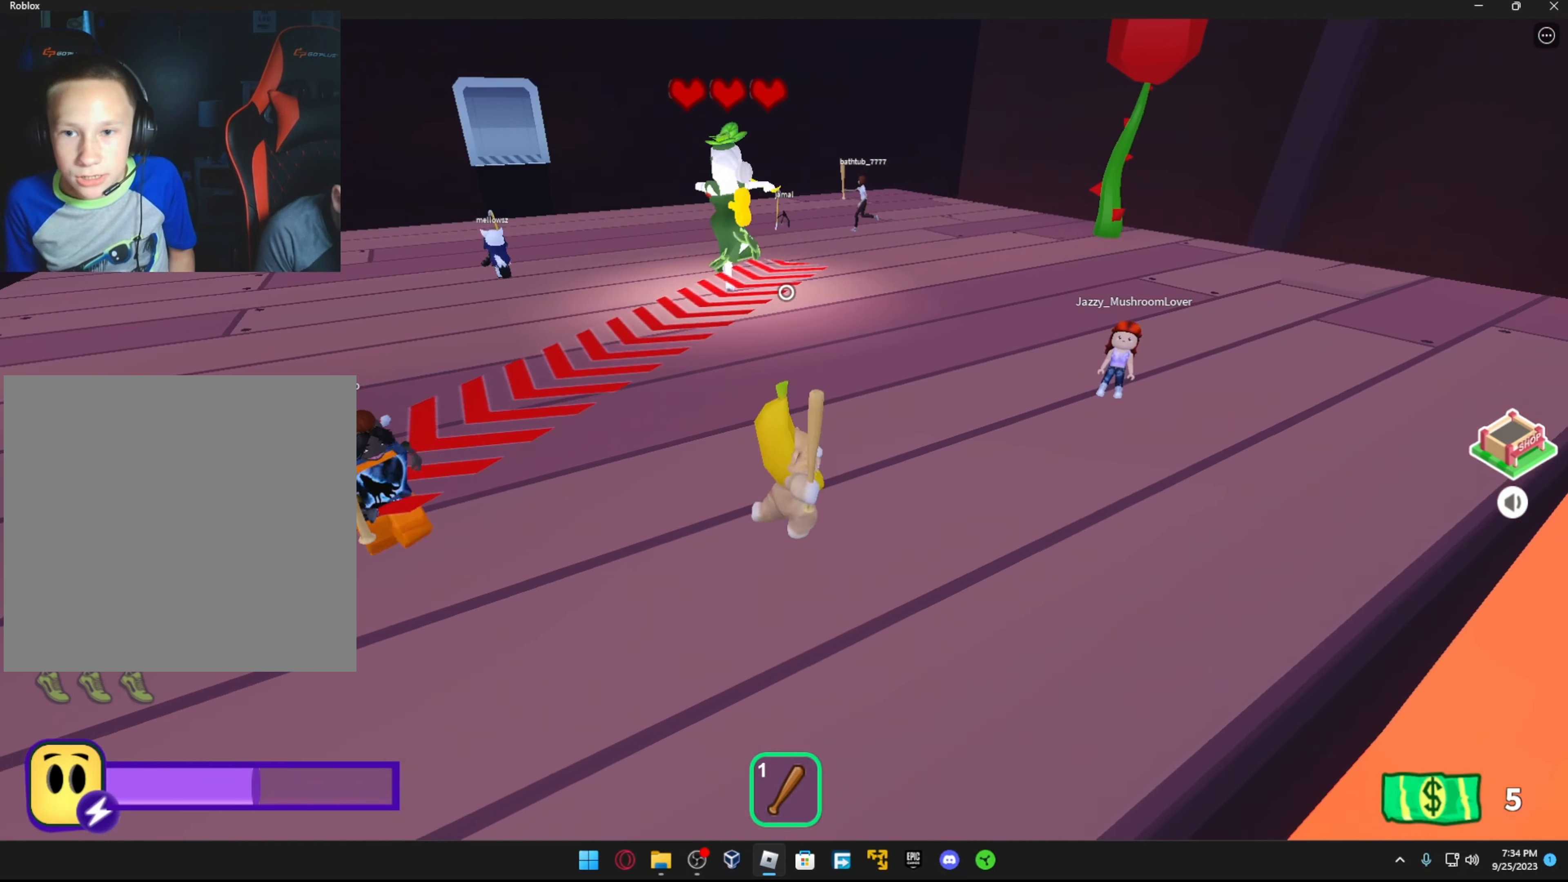
{"buttons": [], "left_stick": "up-right", "right_stick": "center", "events": [[217, "left_stick", "up-right"], [267, "right_stick", "left"], [367, "right_stick", "center"]]}
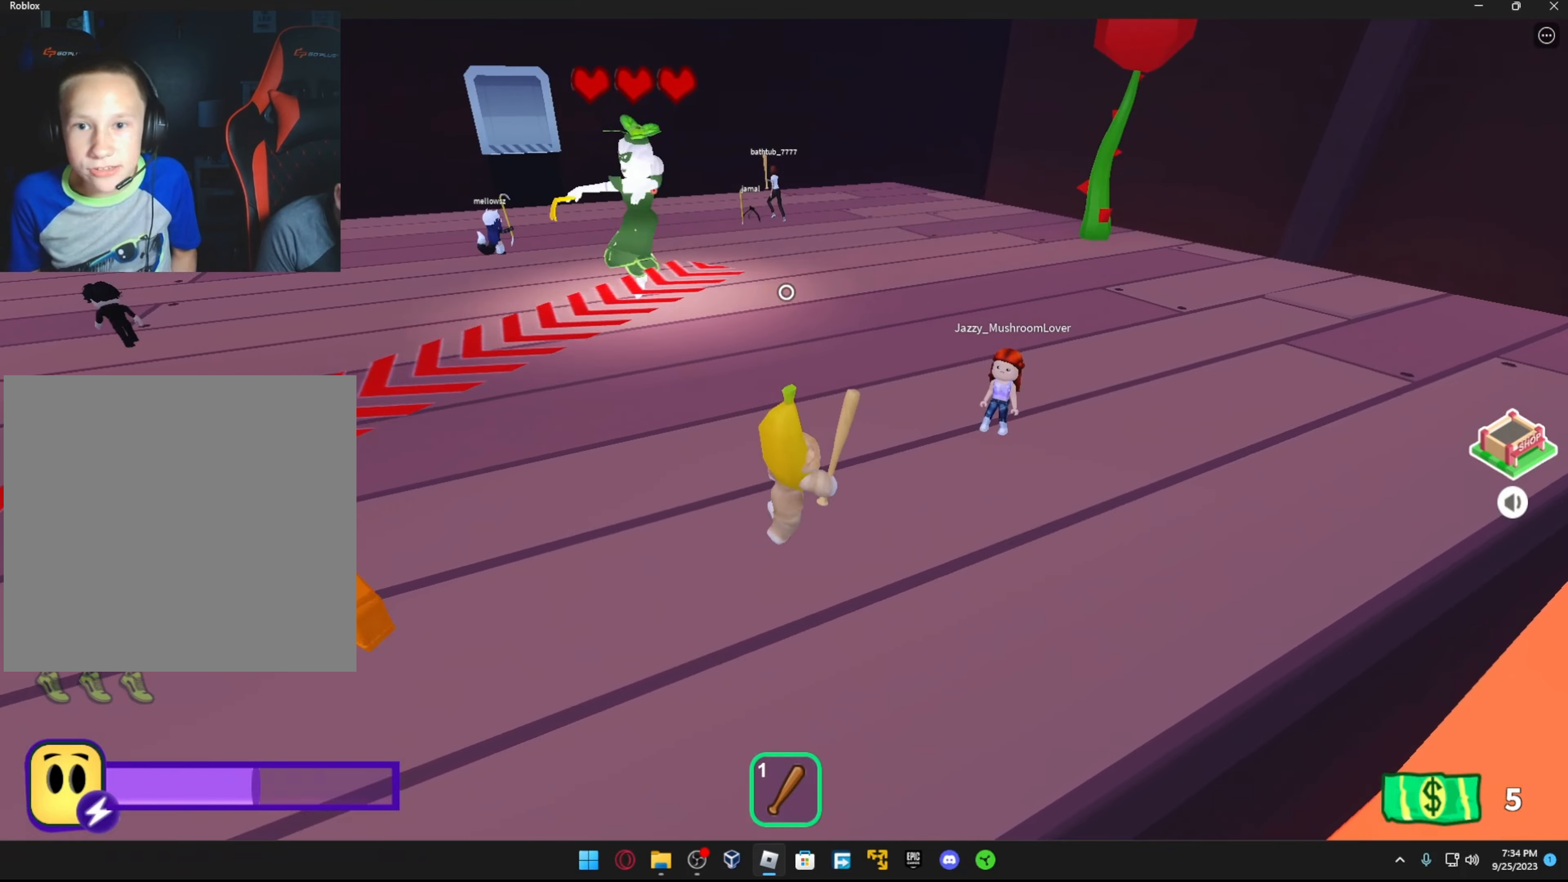
{"buttons": [], "left_stick": "right", "right_stick": "left", "events": [[17, "A", "down"], [117, "A", "up"], [167, "right_stick", "left"], [334, "right_stick", "center"], [417, "left_stick", "right"], [467, "right_stick", "left"]]}
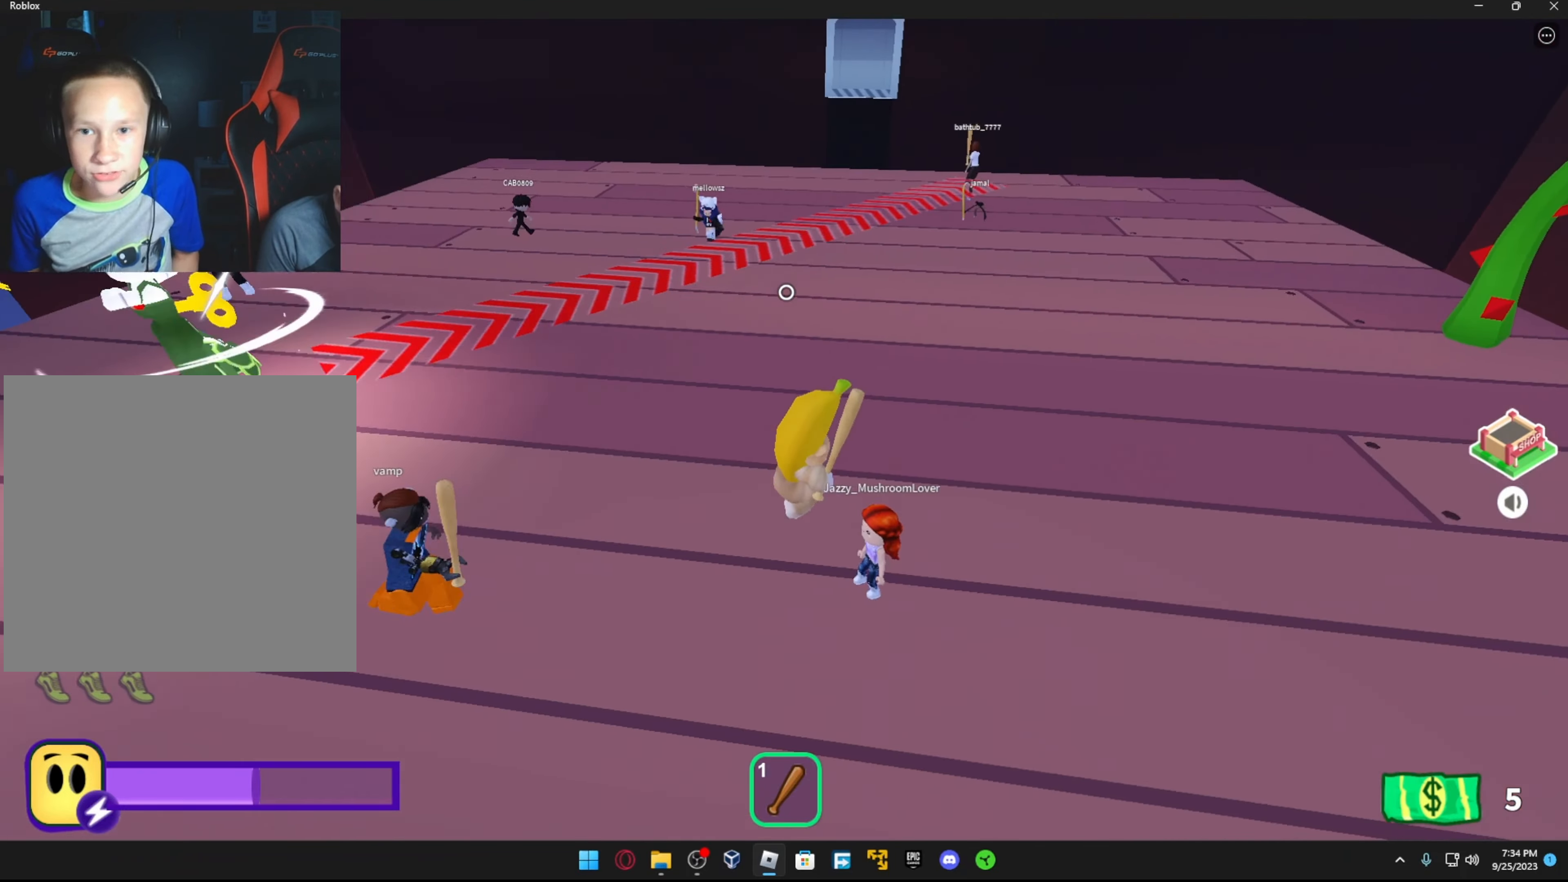
{"buttons": [], "left_stick": "down-right", "right_stick": "center", "events": [[217, "right_stick", "center"], [267, "left_stick", "down-right"]]}
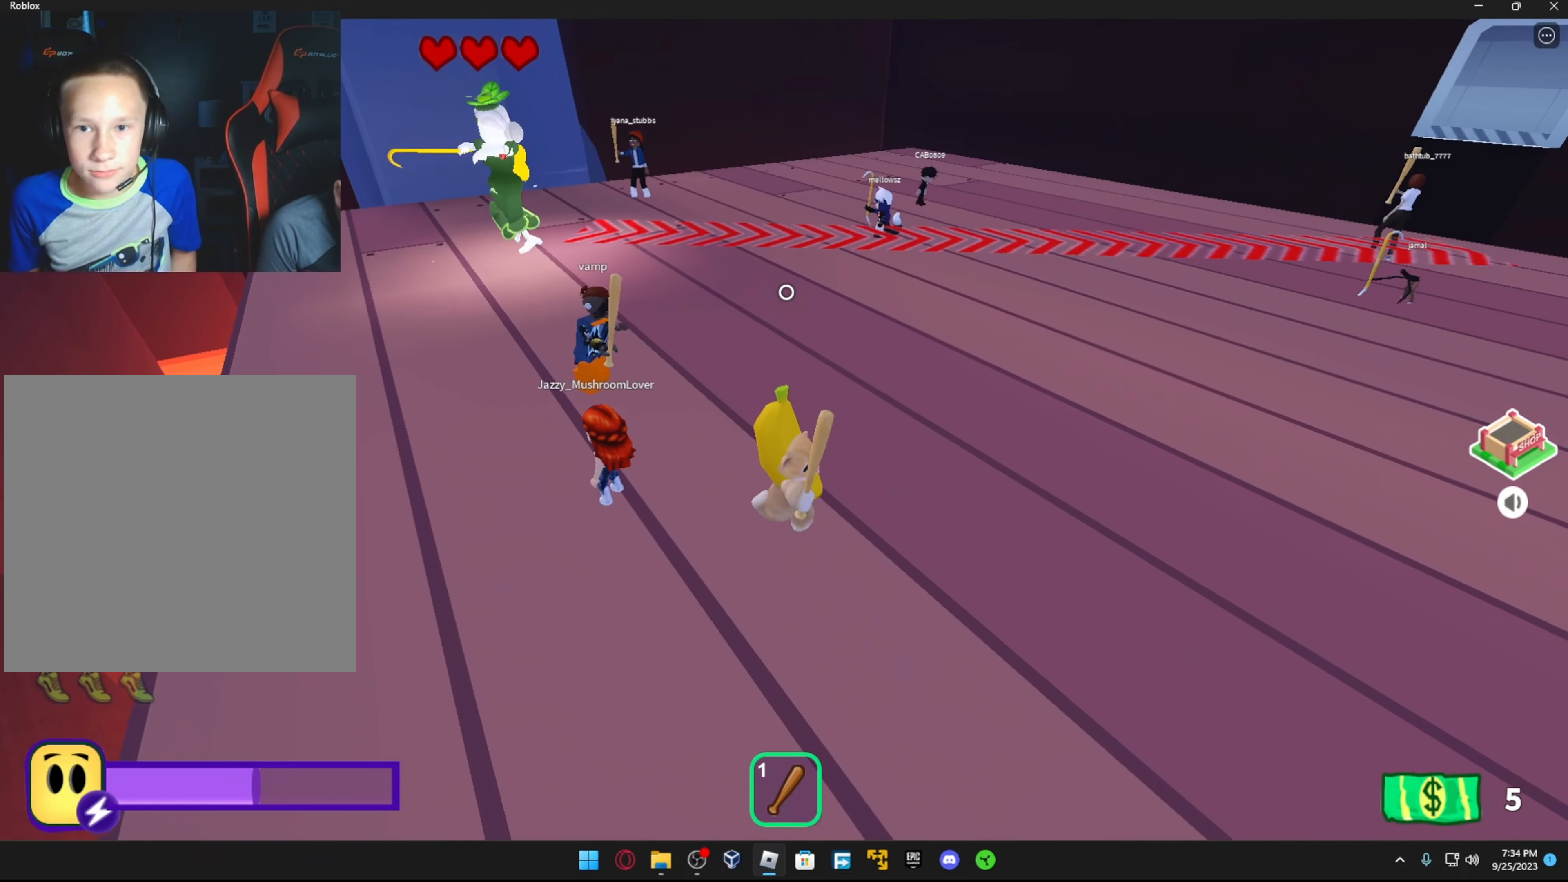
{"buttons": [], "left_stick": "center", "right_stick": "center", "events": [[134, "right_stick", "up-right"], [167, "left_stick", "down"], [284, "right_stick", "center"], [367, "left_stick", "center"]]}
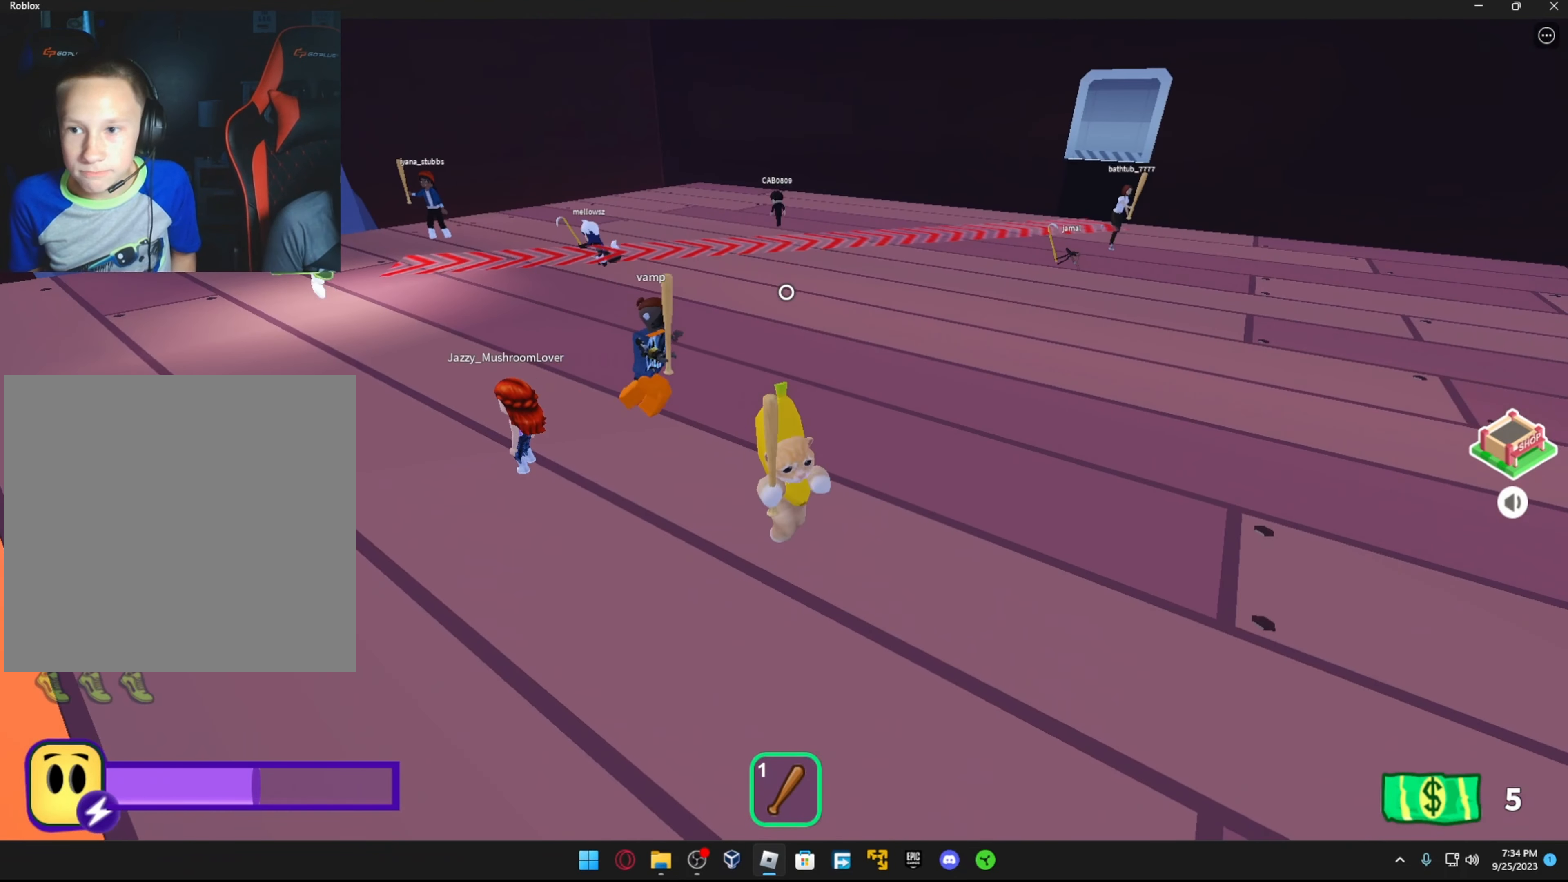
{"buttons": [], "left_stick": "center", "right_stick": "center", "events": []}
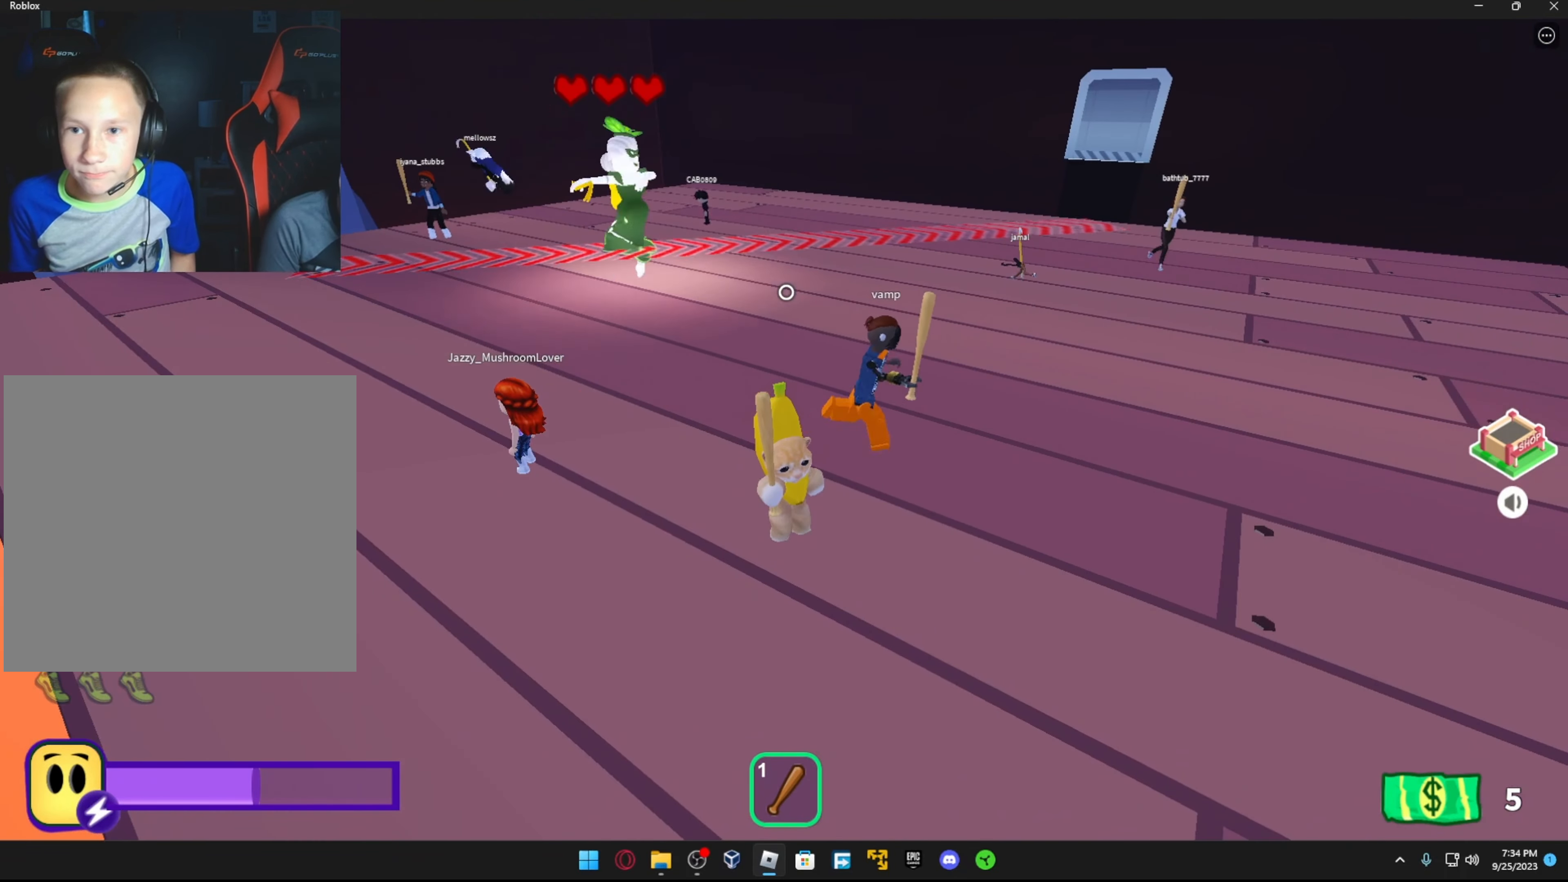
{"buttons": [], "left_stick": "left", "right_stick": "center", "events": [[217, "left_stick", "left"]]}
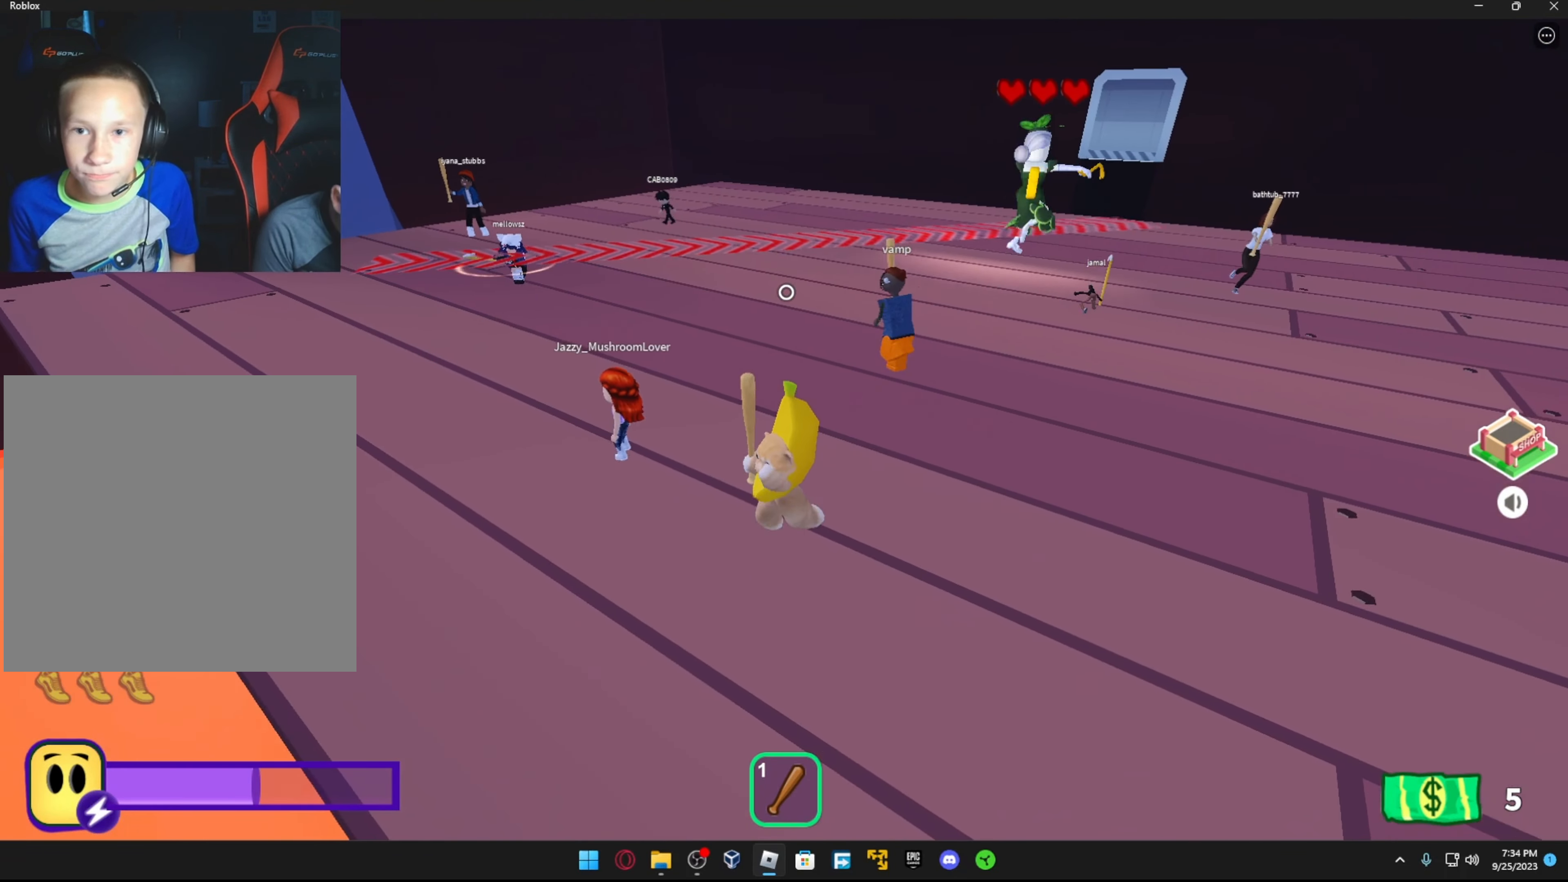
{"buttons": [], "left_stick": "center", "right_stick": "right", "events": [[17, "left_stick", "center"], [184, "left_stick", "down"], [317, "right_stick", "right"], [434, "left_stick", "center"]]}
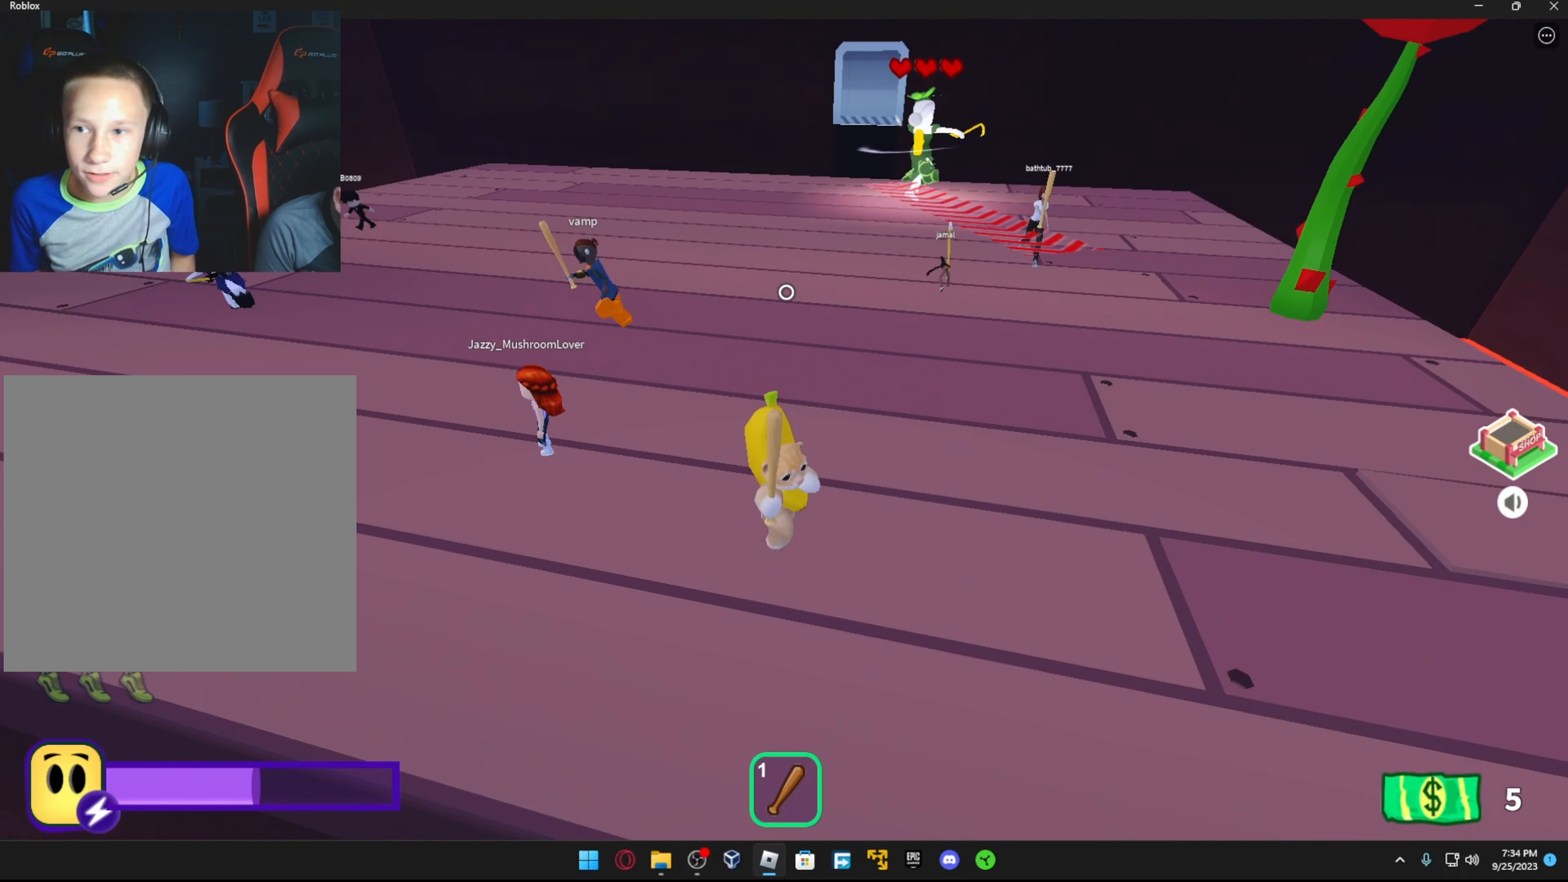
{"buttons": [], "left_stick": "left", "right_stick": "right", "events": [[17, "right_stick", "center"], [417, "left_stick", "left"], [417, "right_stick", "right"]]}
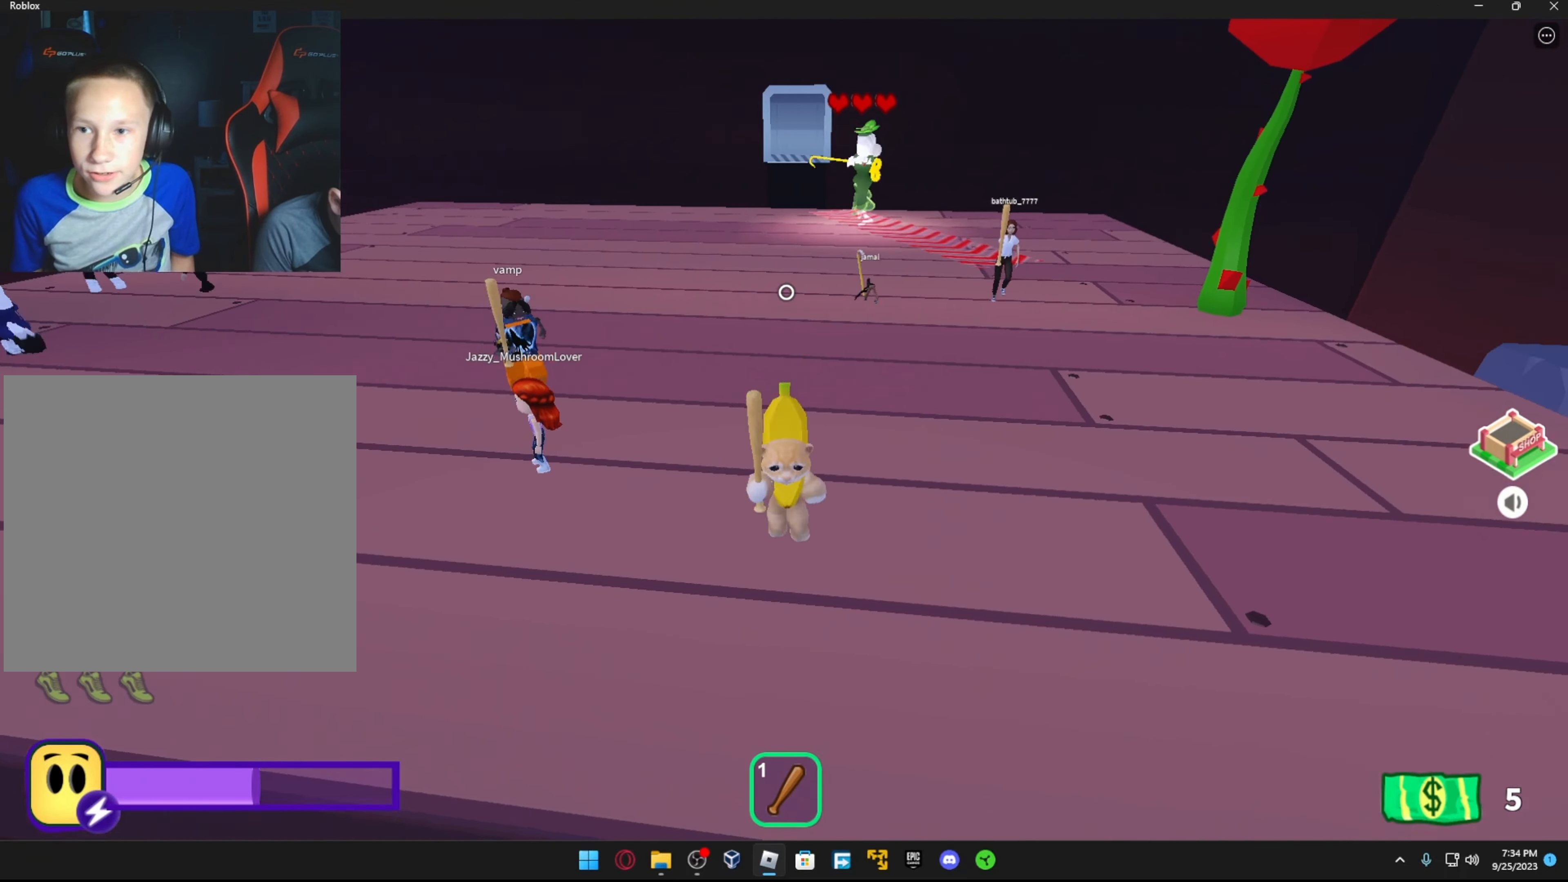
{"buttons": [], "left_stick": "left", "right_stick": "center", "events": [[167, "right_stick", "center"]]}
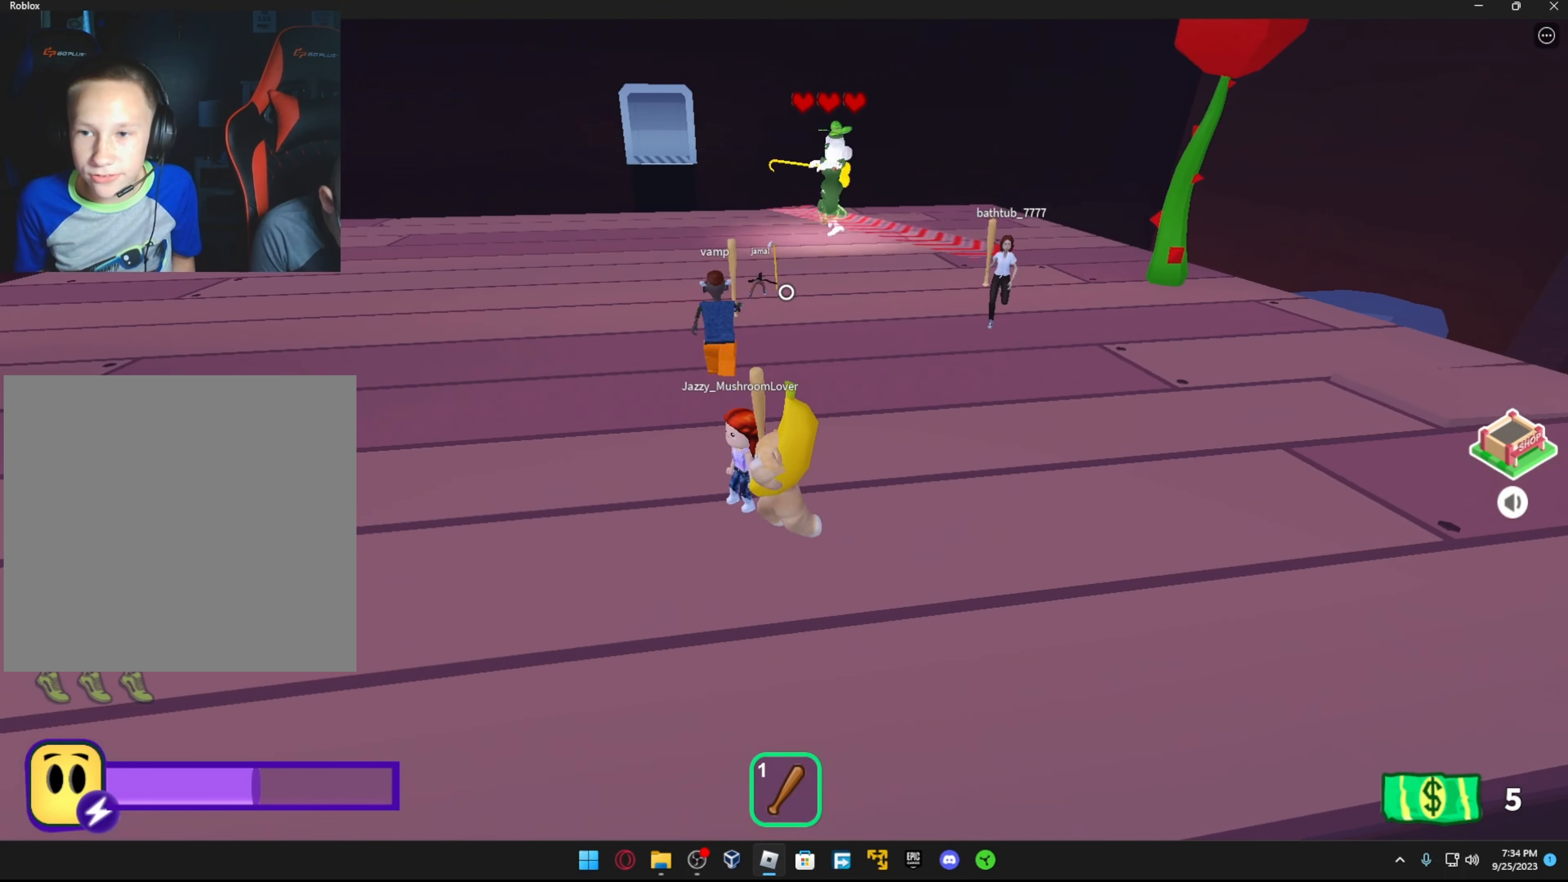
{"buttons": [], "left_stick": "left", "right_stick": "center", "events": [[17, "right_stick", "right"], [217, "right_stick", "center"]]}
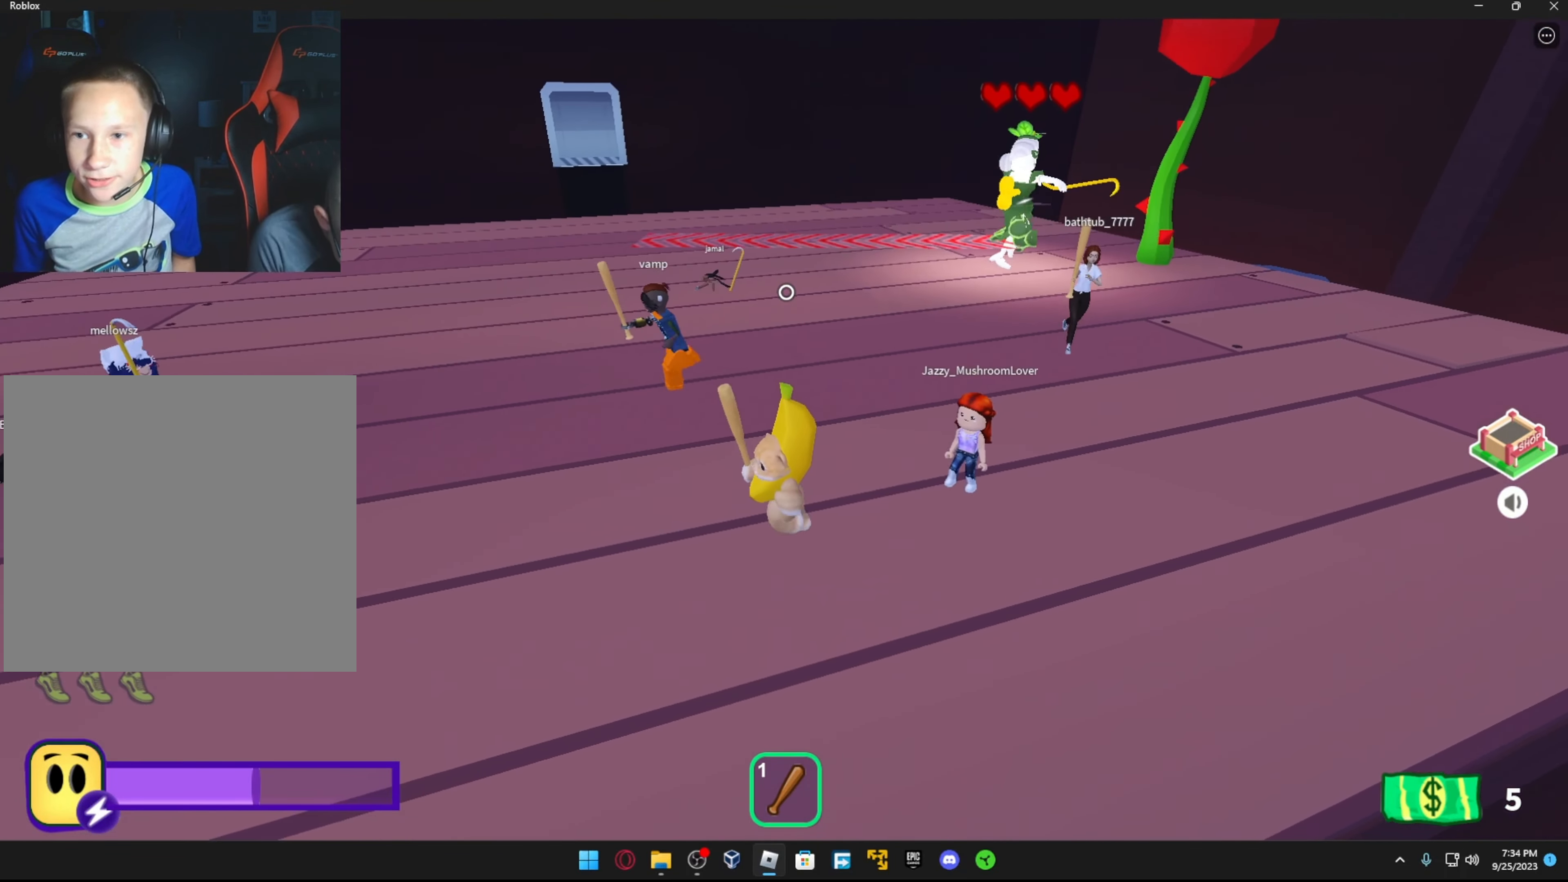
{"buttons": [], "left_stick": "right", "right_stick": "center", "events": [[383, "left_stick", "down"], [483, "left_stick", "right"]]}
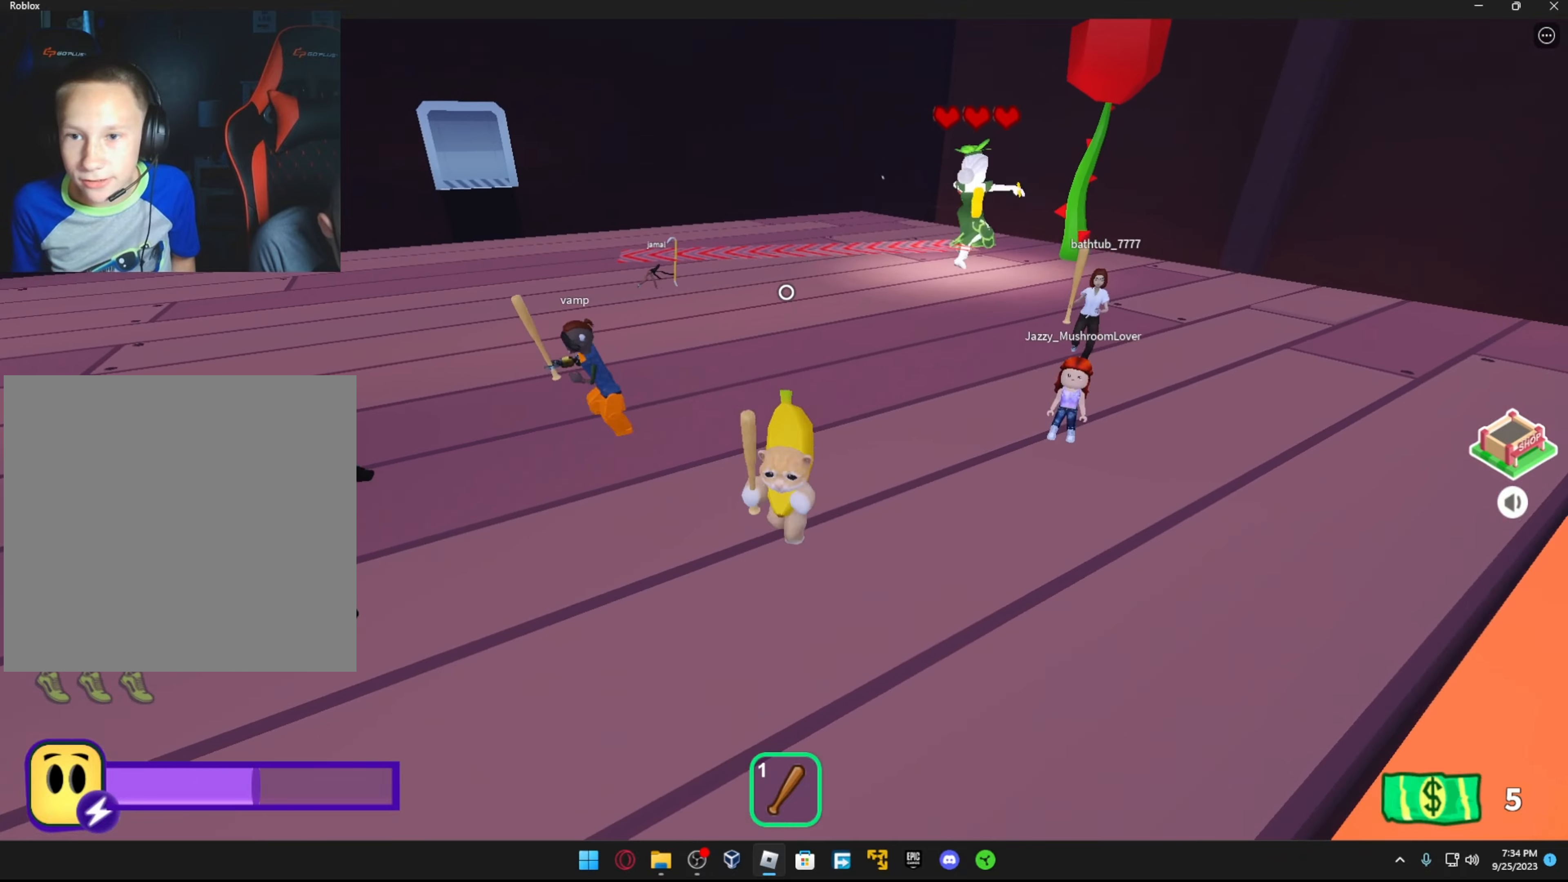
{"buttons": [], "left_stick": "left", "right_stick": "center", "events": [[316, "left_stick", "center"], [366, "left_stick", "left"]]}
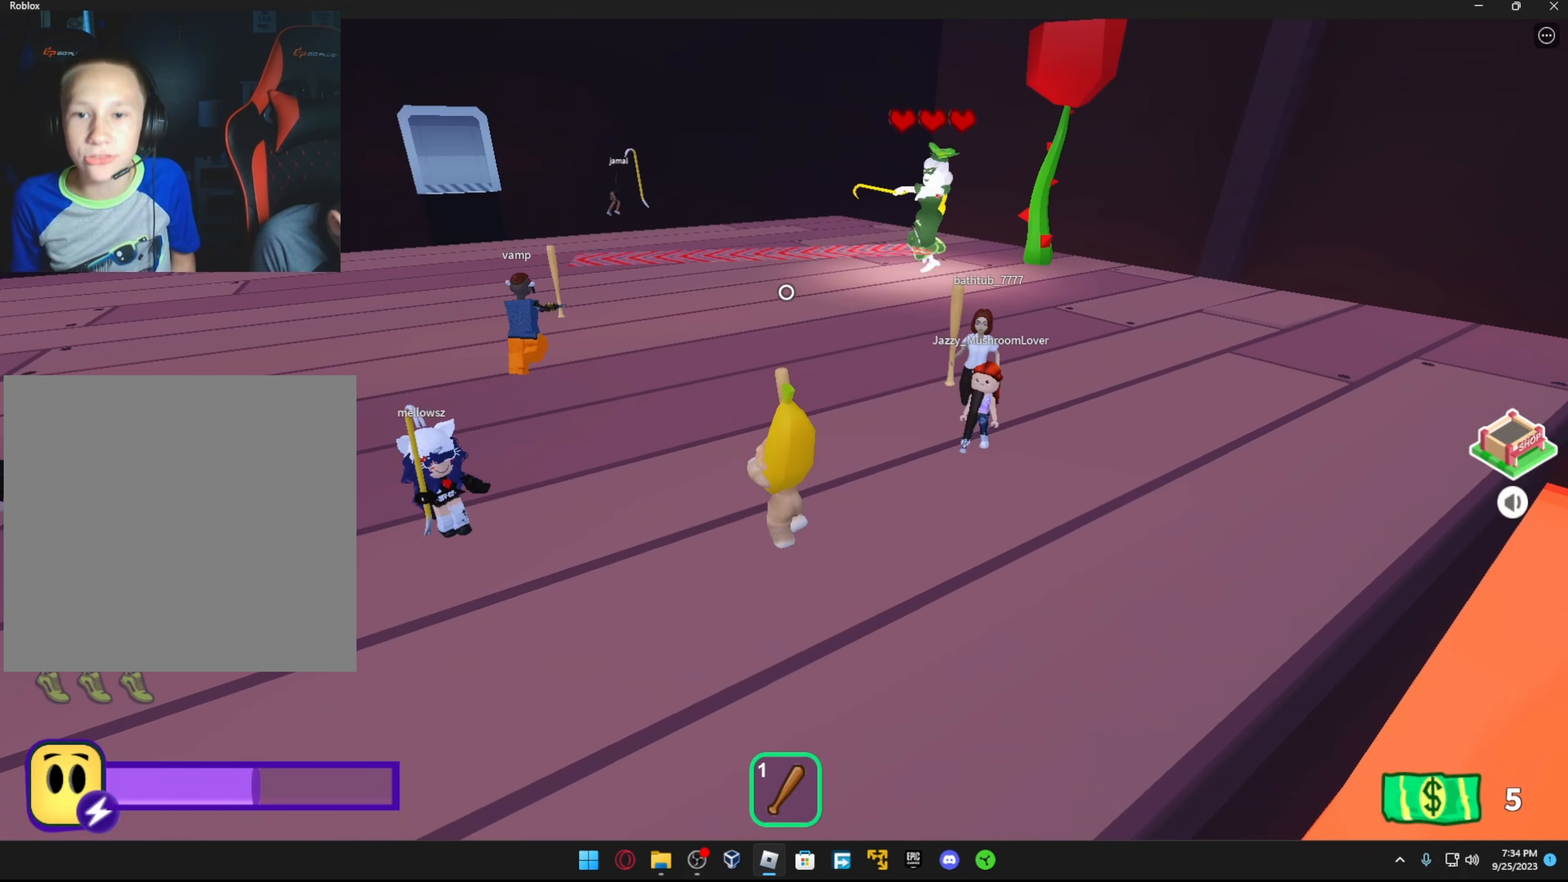
{"buttons": [], "left_stick": "center", "right_stick": "center", "events": [[116, "left_stick", "center"]]}
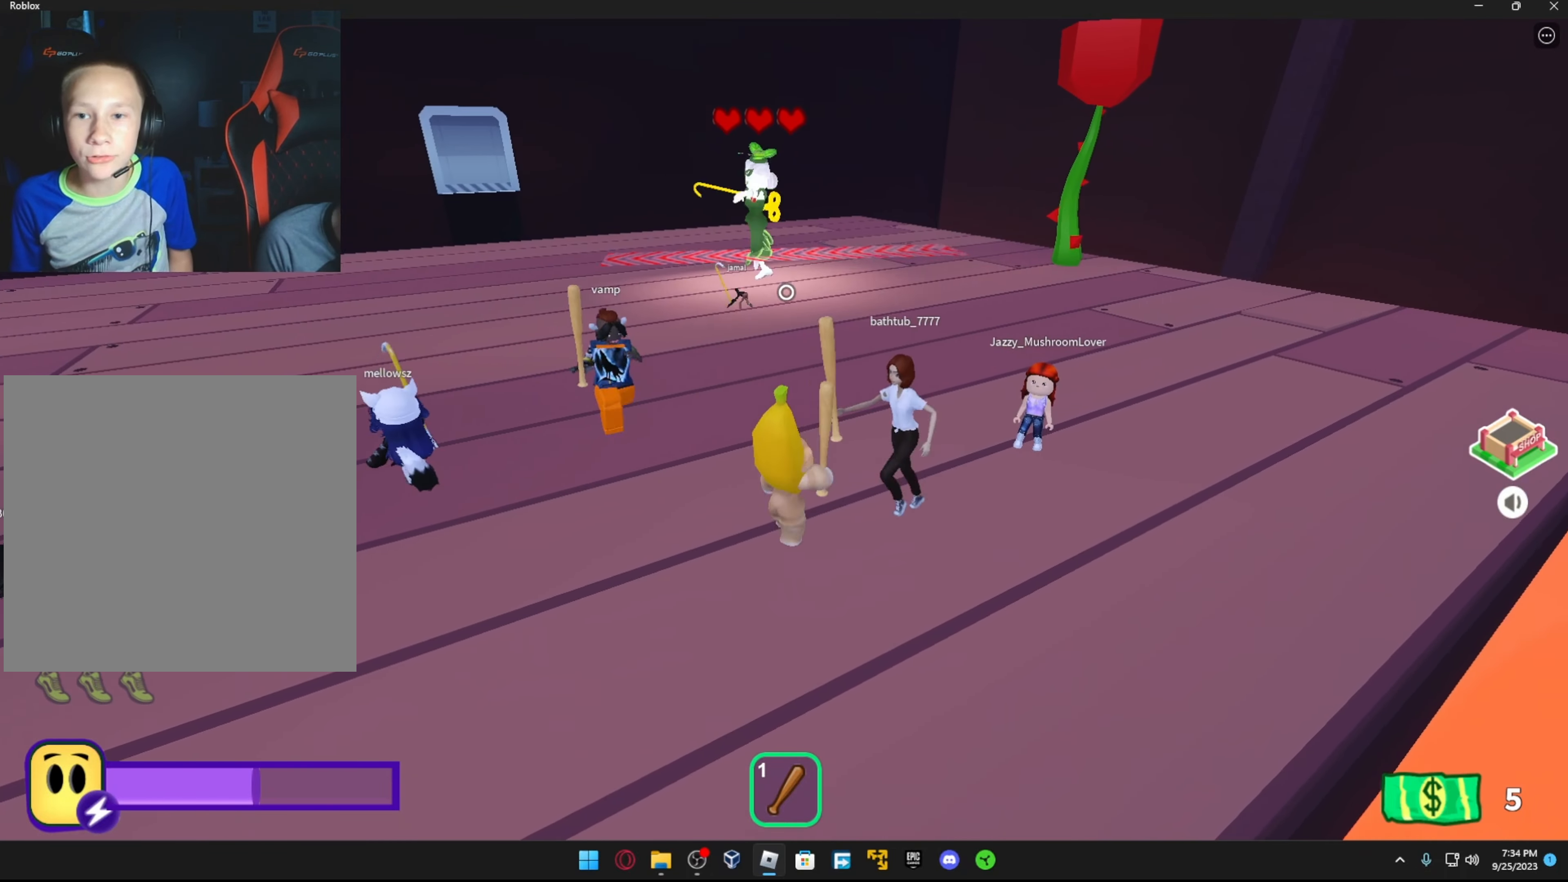
{"buttons": [], "left_stick": "right", "right_stick": "left", "events": [[233, "left_stick", "right"], [366, "right_stick", "left"]]}
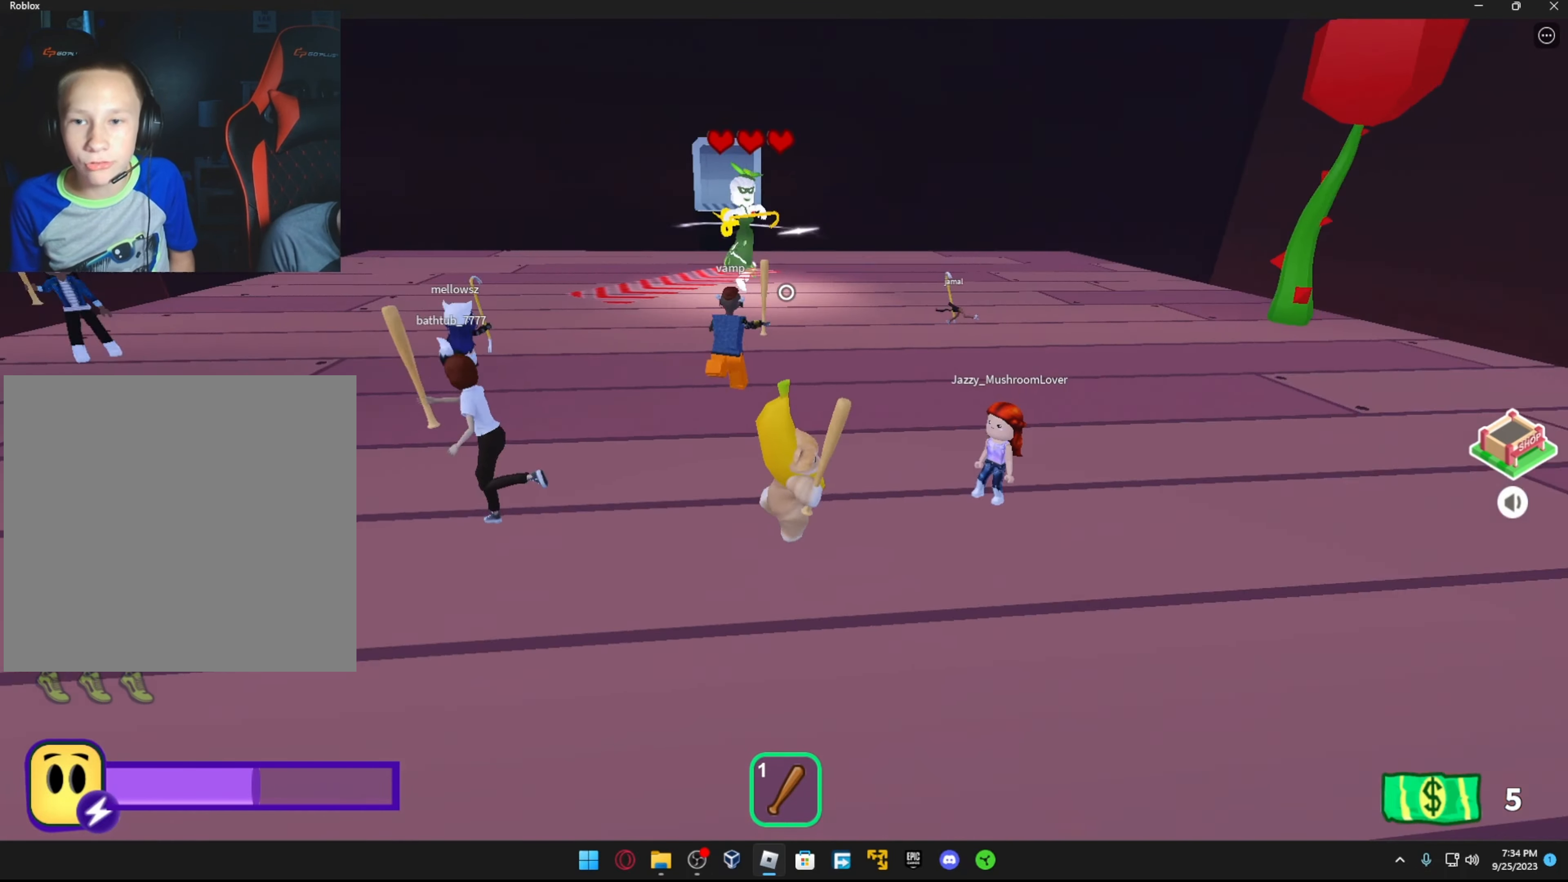
{"buttons": [], "left_stick": "right", "right_stick": "left", "events": [[66, "right_stick", "center"], [266, "right_stick", "left"]]}
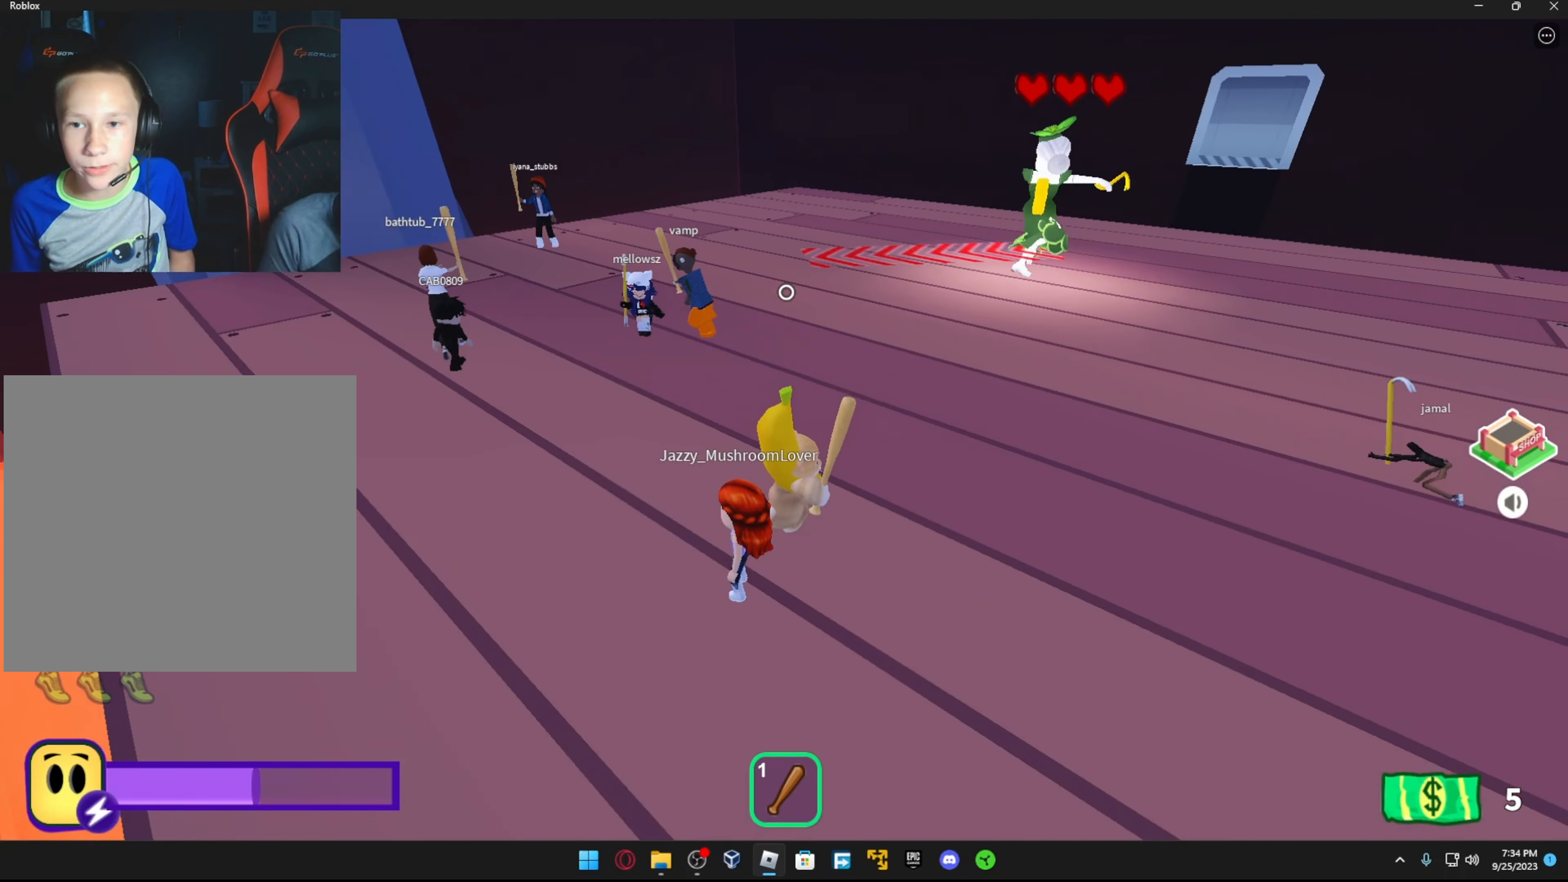
{"buttons": [], "left_stick": "down", "right_stick": "center", "events": [[16, "right_stick", "center"], [116, "right_stick", "left"], [316, "right_stick", "center"], [433, "left_stick", "down"]]}
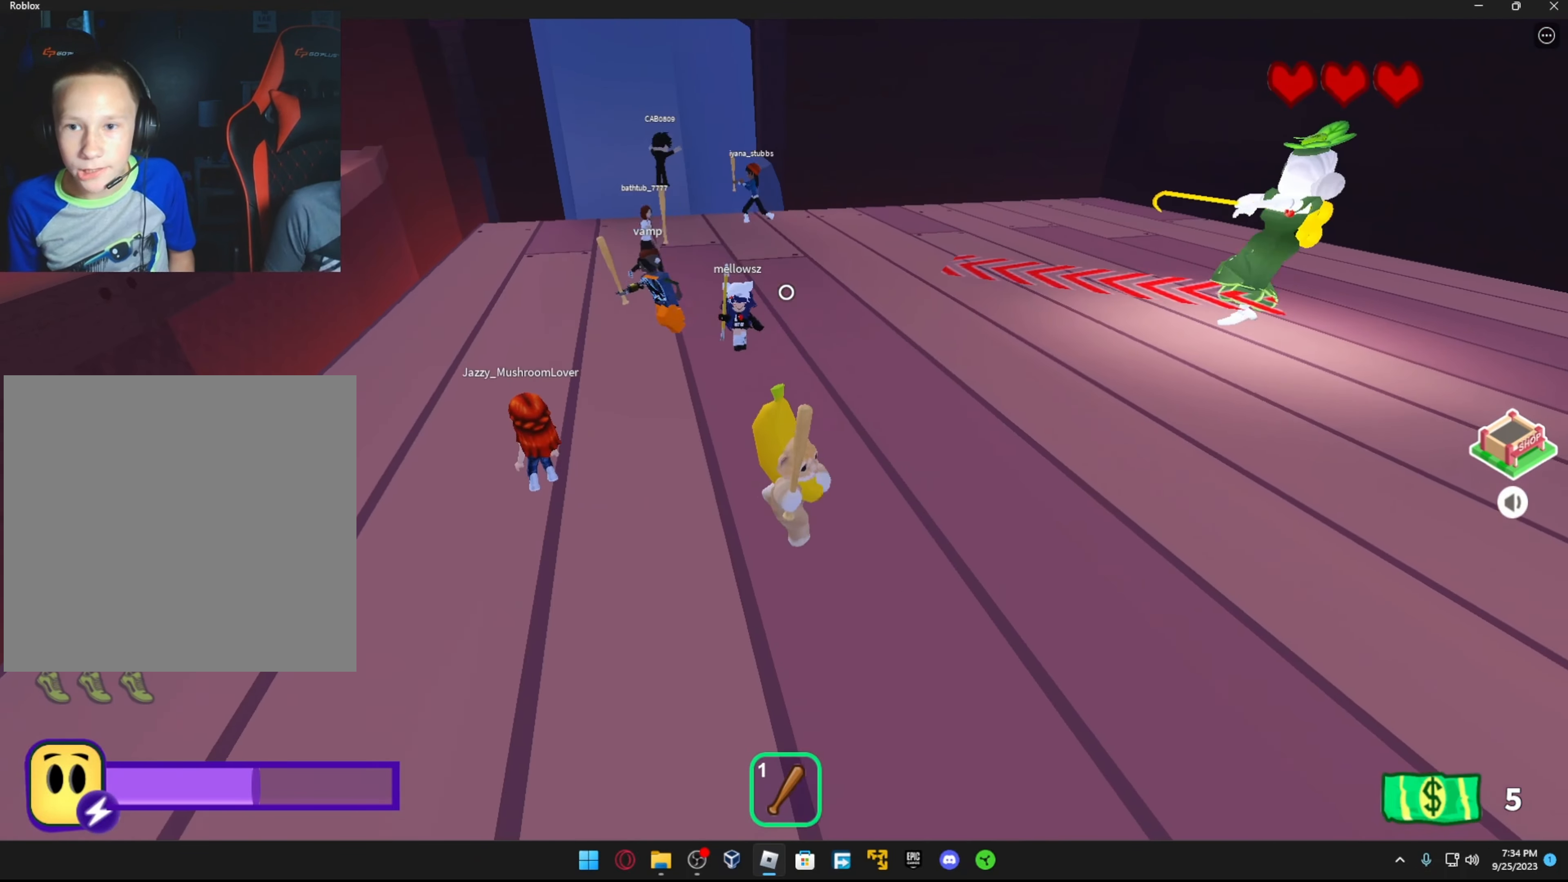
{"buttons": [], "left_stick": "center", "right_stick": "center", "events": [[66, "left_stick", "down-left"], [166, "left_stick", "center"]]}
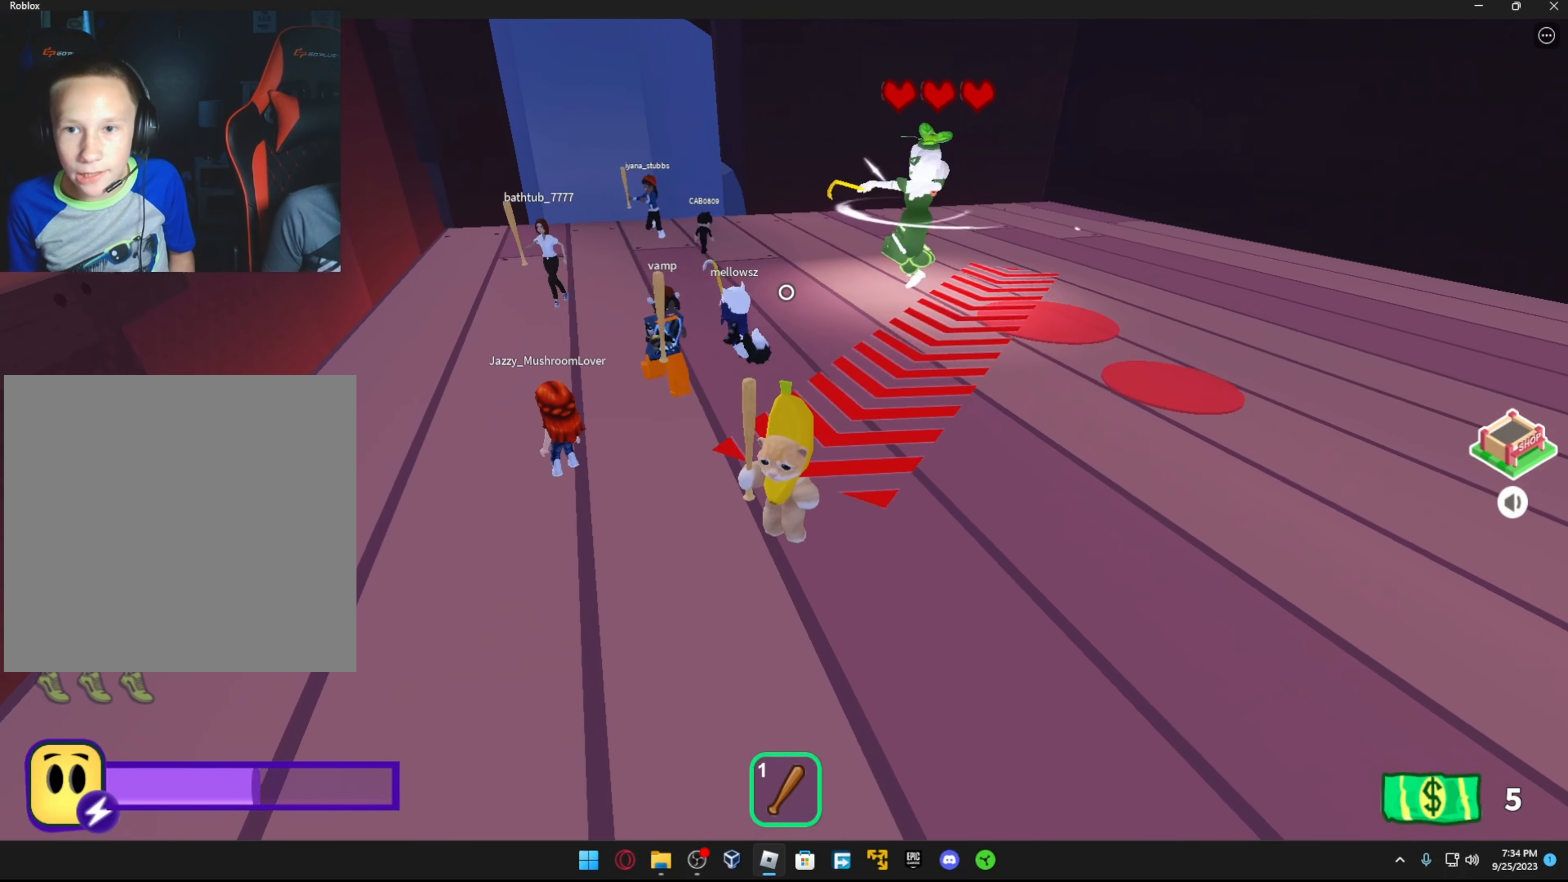
{"buttons": [], "left_stick": "left", "right_stick": "center", "events": [[416, "left_stick", "left"]]}
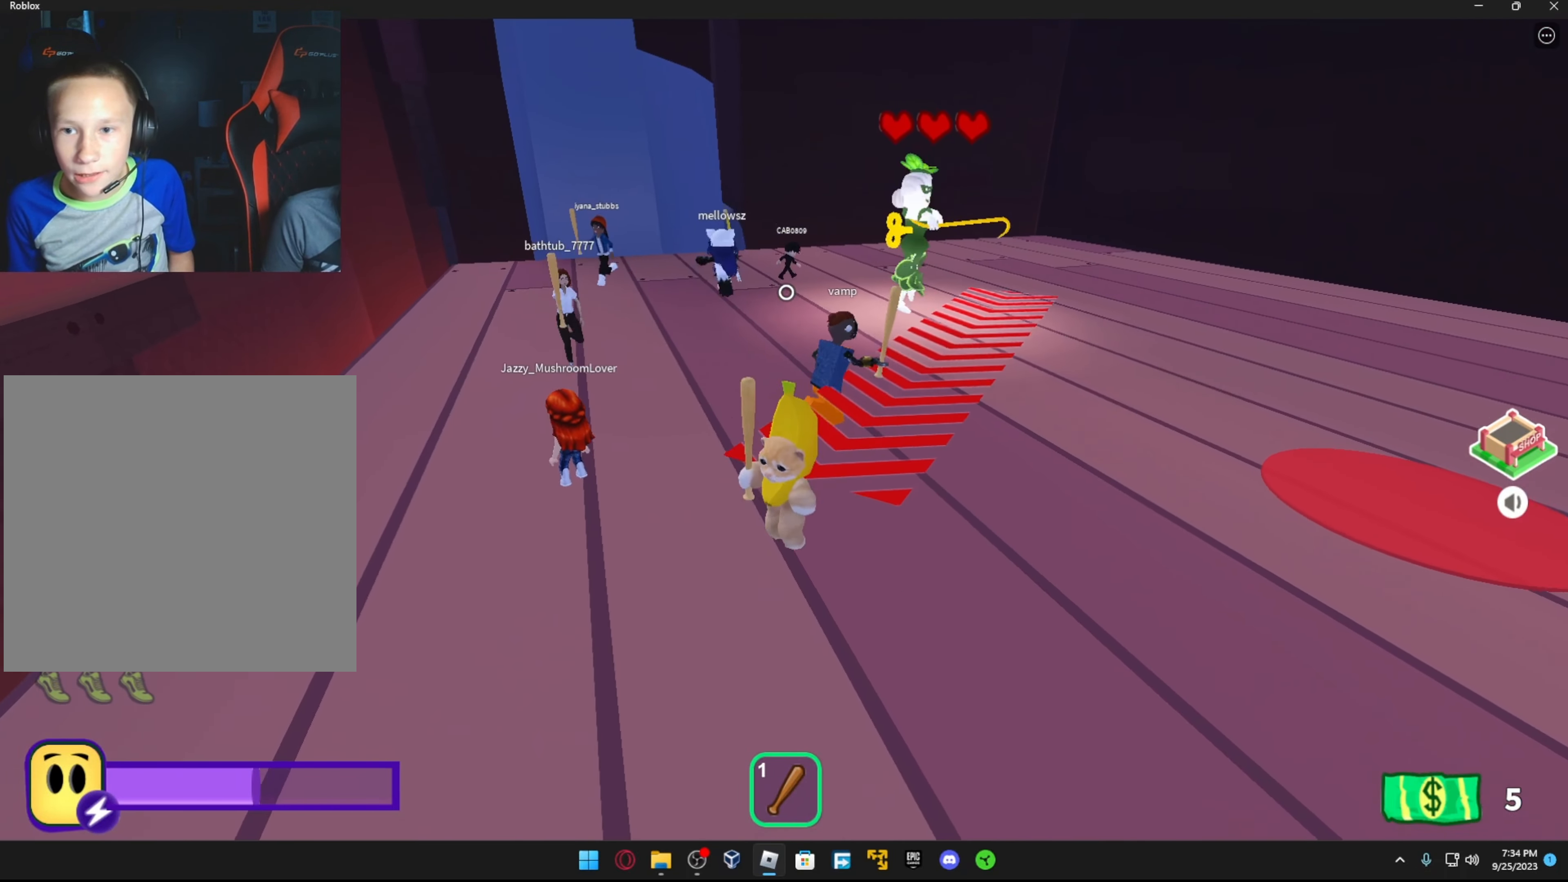
{"buttons": [], "left_stick": "up-left", "right_stick": "center", "events": [[16, "left_stick", "down-left"], [83, "right_stick", "right"], [233, "right_stick", "center"], [316, "A", "down"], [316, "left_stick", "left"], [416, "A", "up"], [416, "left_stick", "up-left"]]}
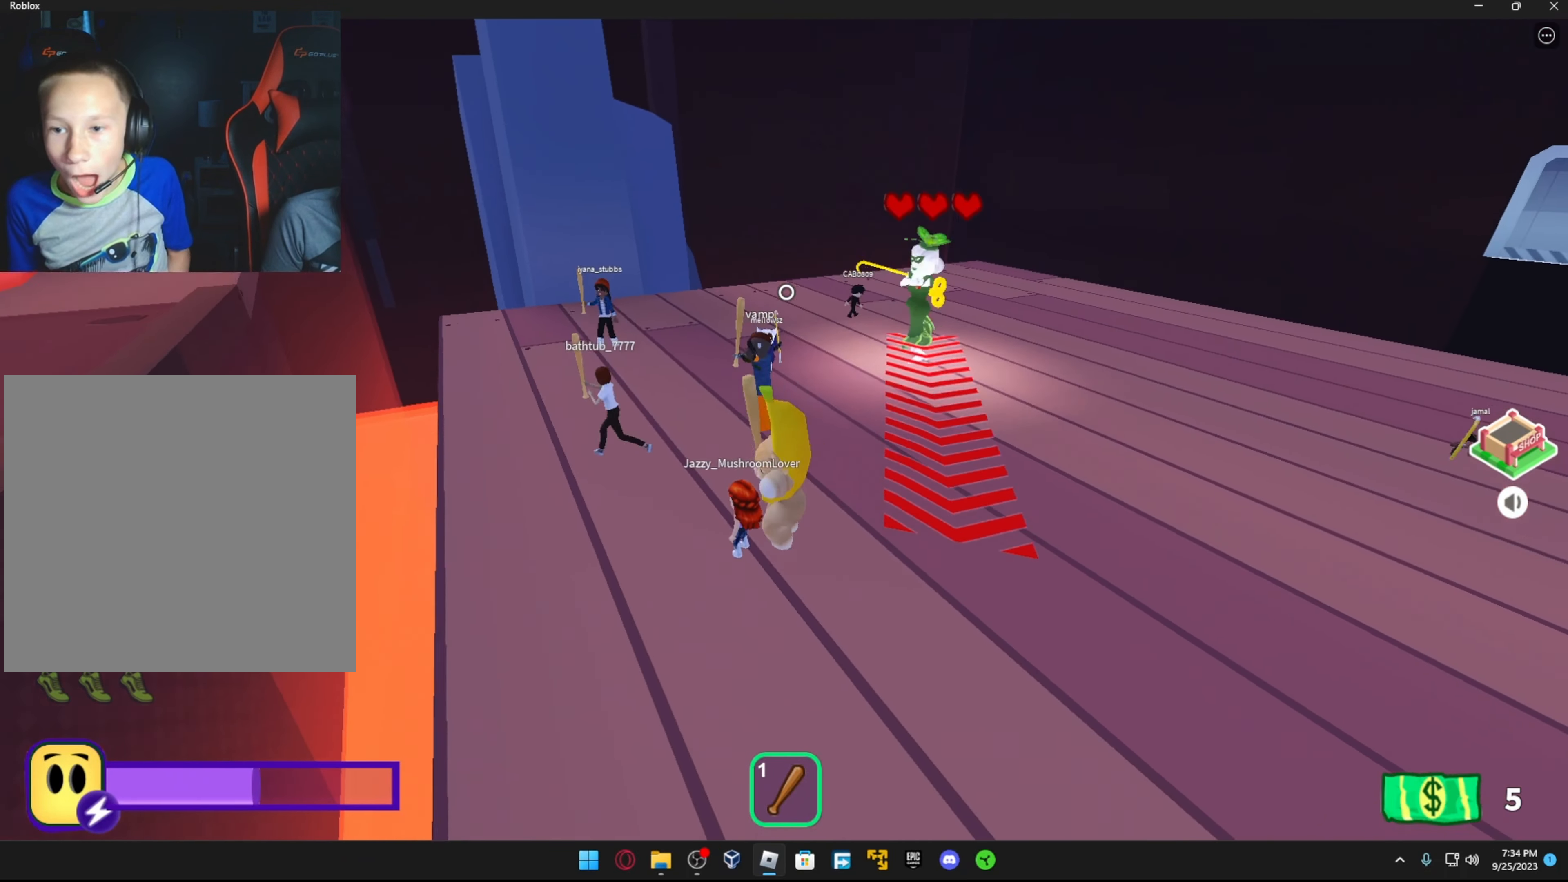
{"buttons": [], "left_stick": "up-left", "right_stick": "right", "events": [[16, "right_stick", "down-right"], [166, "right_stick", "center"], [366, "right_stick", "right"]]}